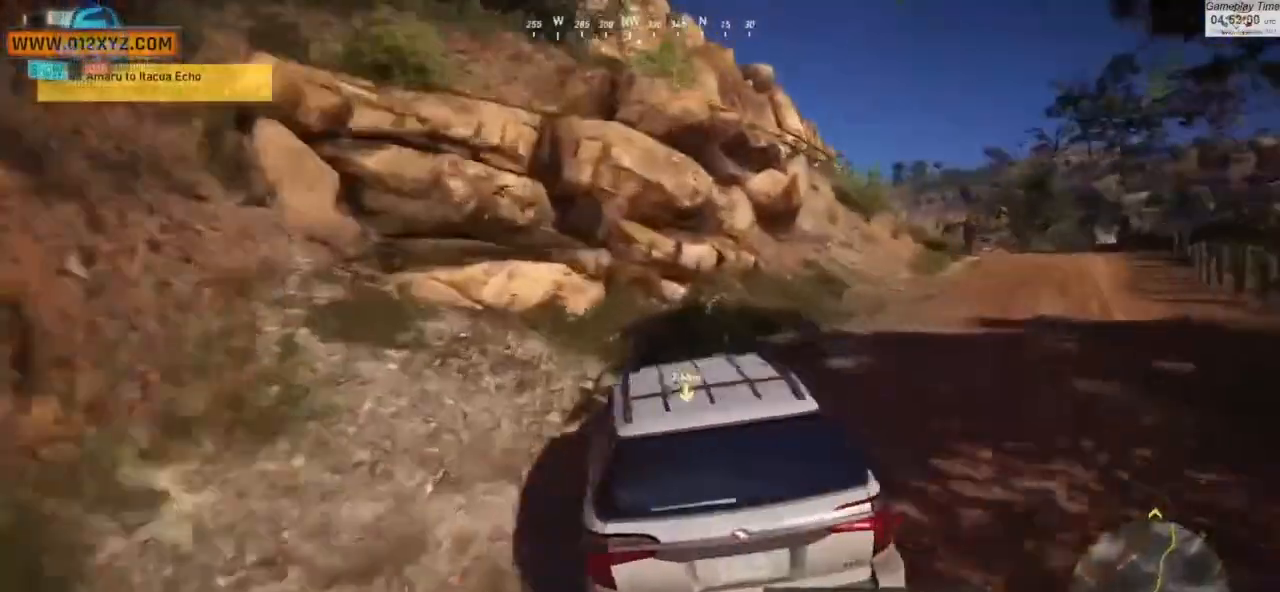
Gameplay with keyboard and mouse; each line is a JSON object with the keys and mouse buttons held at the frame after it. "events" lists presses ("down") and releases ("up") of "1", "2", "3", "4", "5", "a", "alt", "b", "c", "ctrl", "d", "e", "f", "g", "q", "r", "s", "shift", "space", "t", "tab", "v", "w", "x", "z", "mouse_left", "mouse_wheel", "mouse_right", "mouse_mb4" and "mouse_mb5" between this image and that frame as [ms after this image, input, new state], when the widget could be followed in between. "mouse_left", "mouse_wheel", "mouse_right", "mouse_mb4", "mouse_mb5" = the "left", "wheel", "right", "mb4", "mb5" buttons of the "mouse" list. No other keys are recorded. "wheel" means that the mouse wheel is clicked or scrolled. Not read: mouse_move.
{"keys": ["tab"], "mouse": [], "events": [[400, "tab", "down"]]}
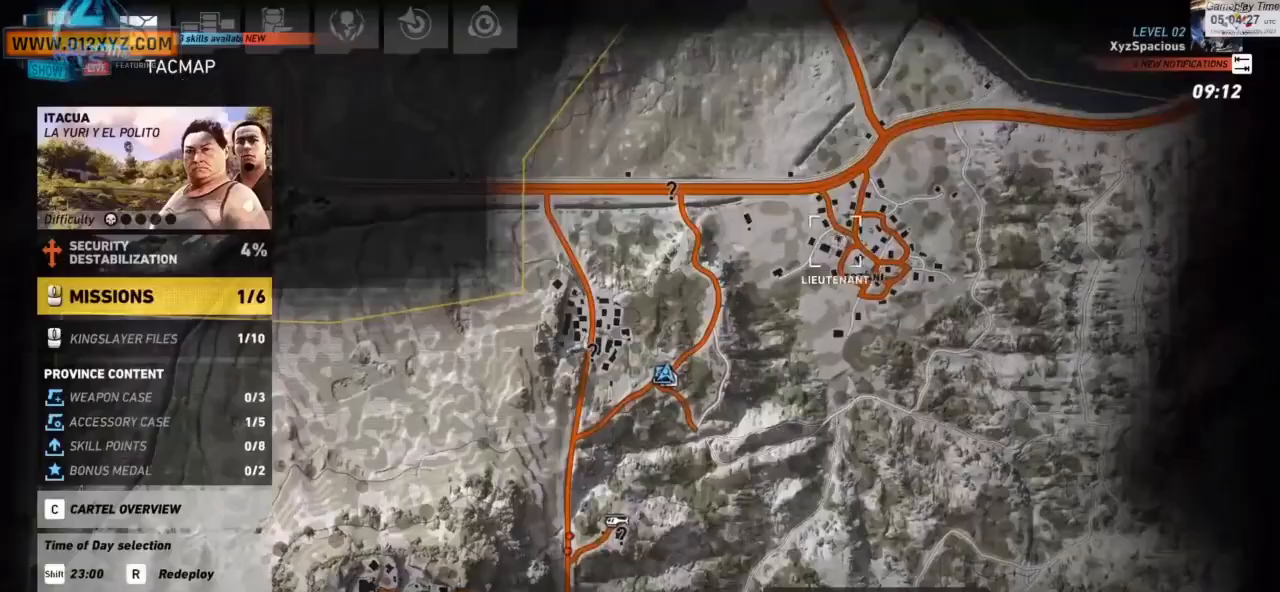
{"keys": ["tab"], "mouse": [], "events": []}
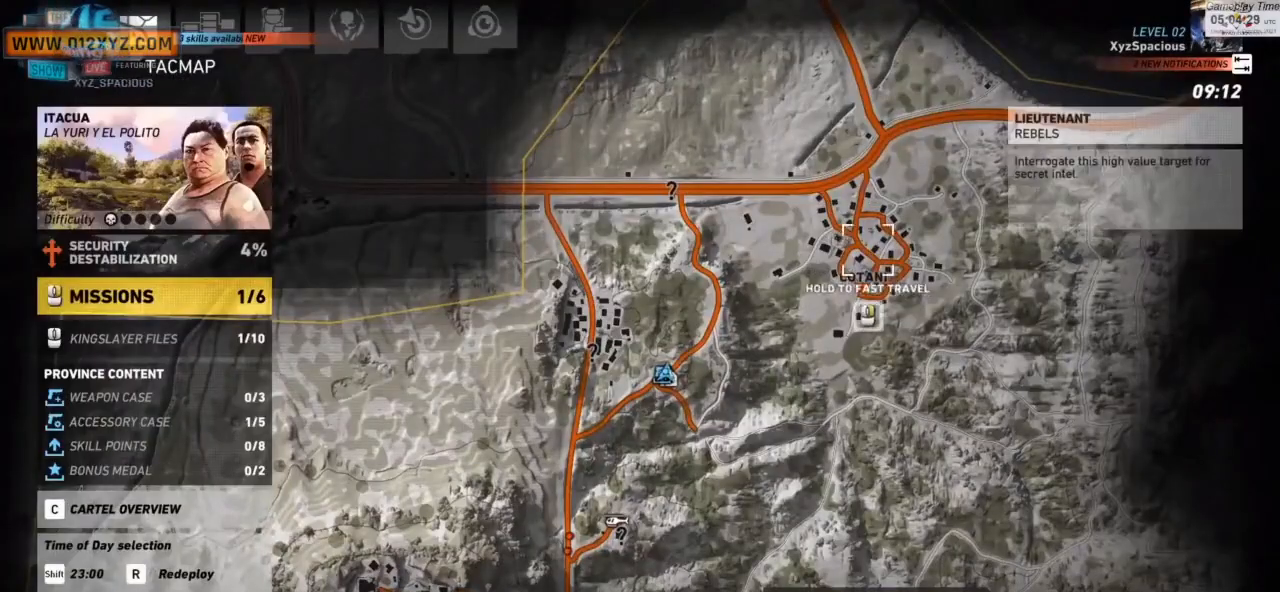
{"keys": ["tab"], "mouse": [], "events": []}
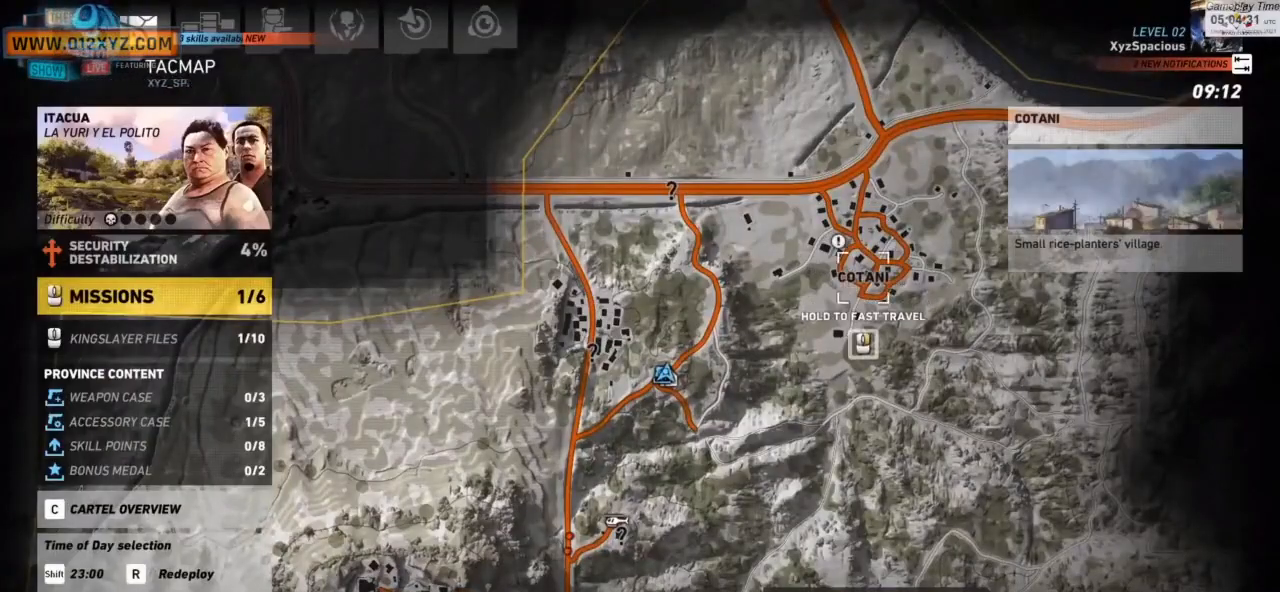
{"keys": ["tab"], "mouse": [], "events": []}
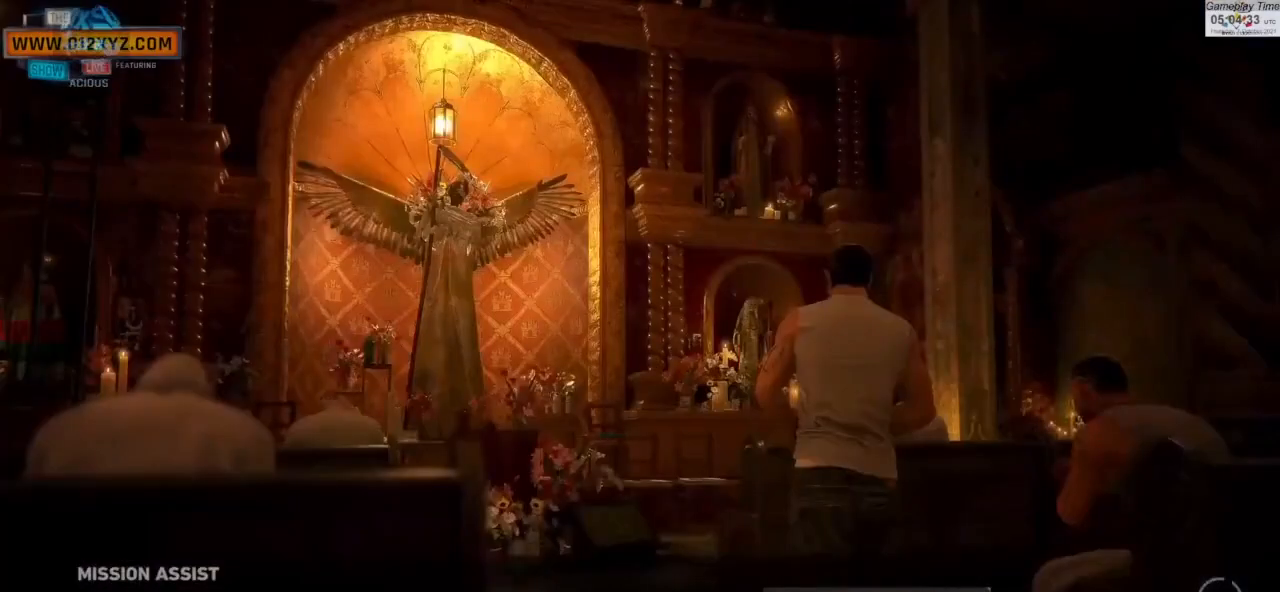
{"keys": ["tab"], "mouse": [], "events": []}
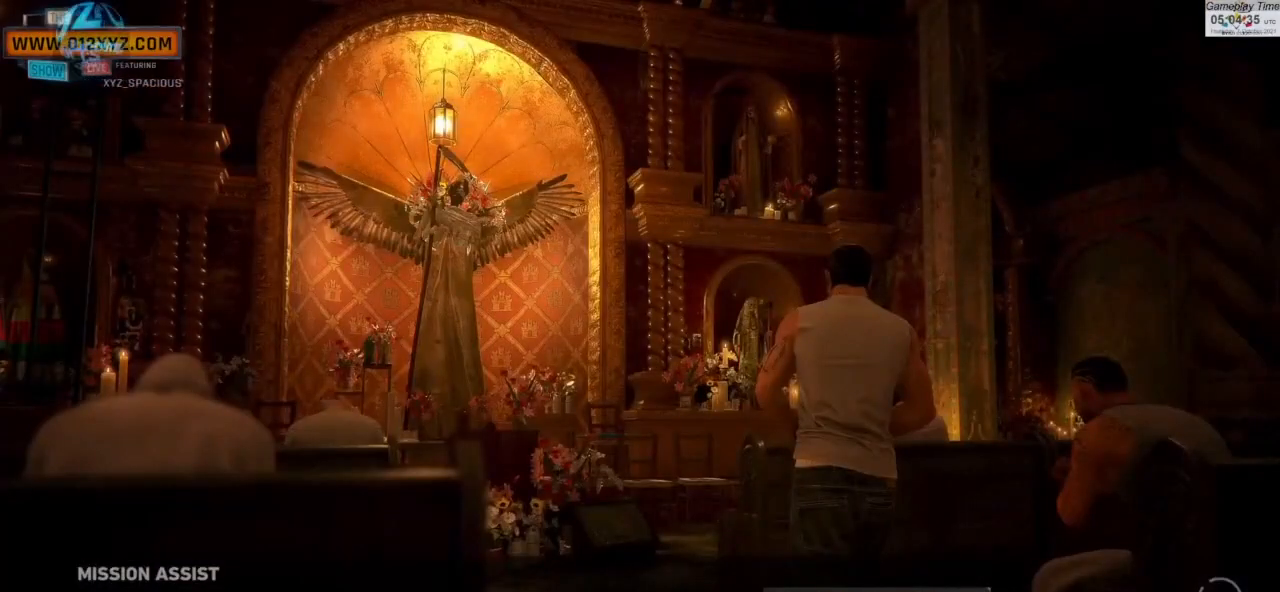
{"keys": ["tab"], "mouse": [], "events": []}
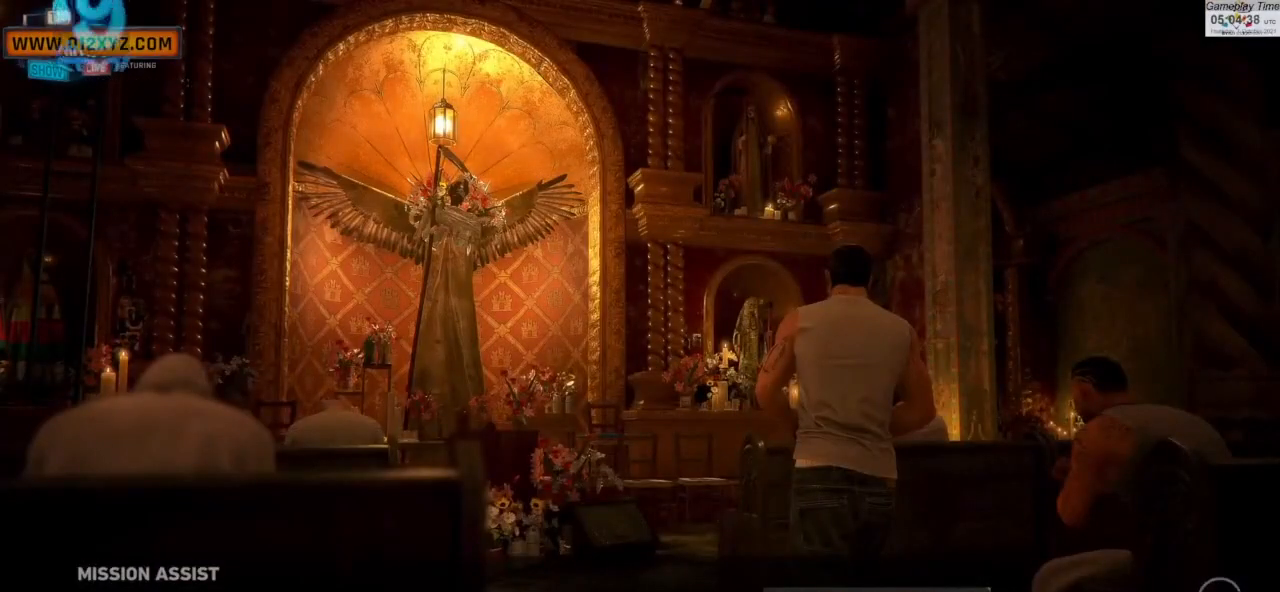
{"keys": ["tab"], "mouse": [], "events": []}
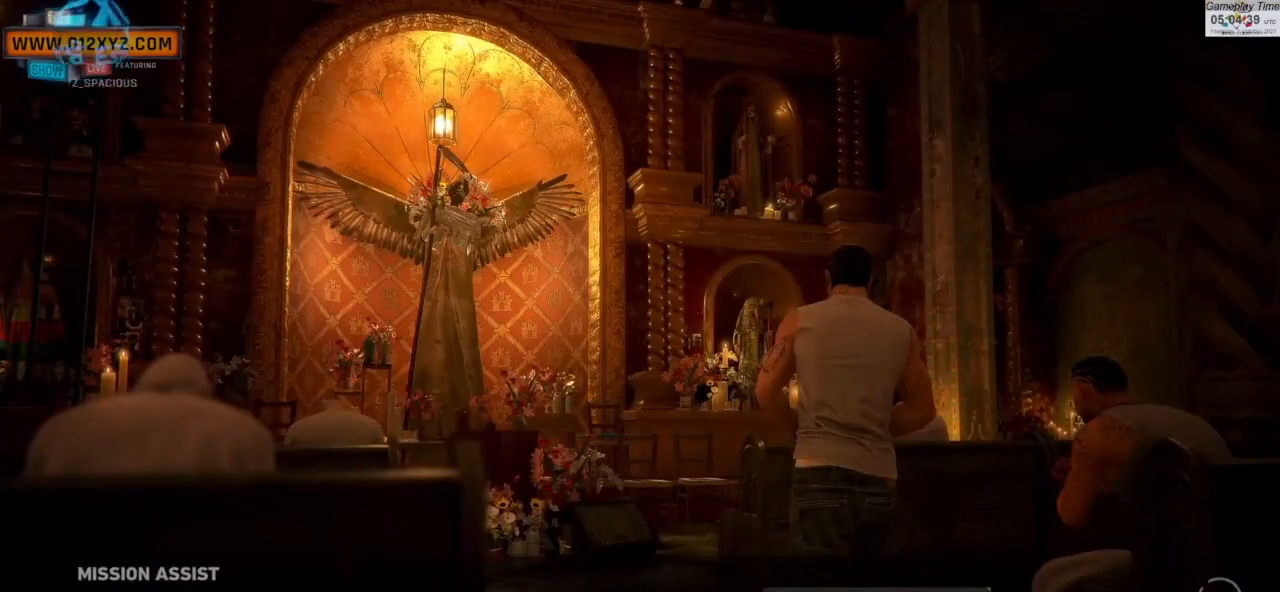
{"keys": ["tab"], "mouse": [], "events": []}
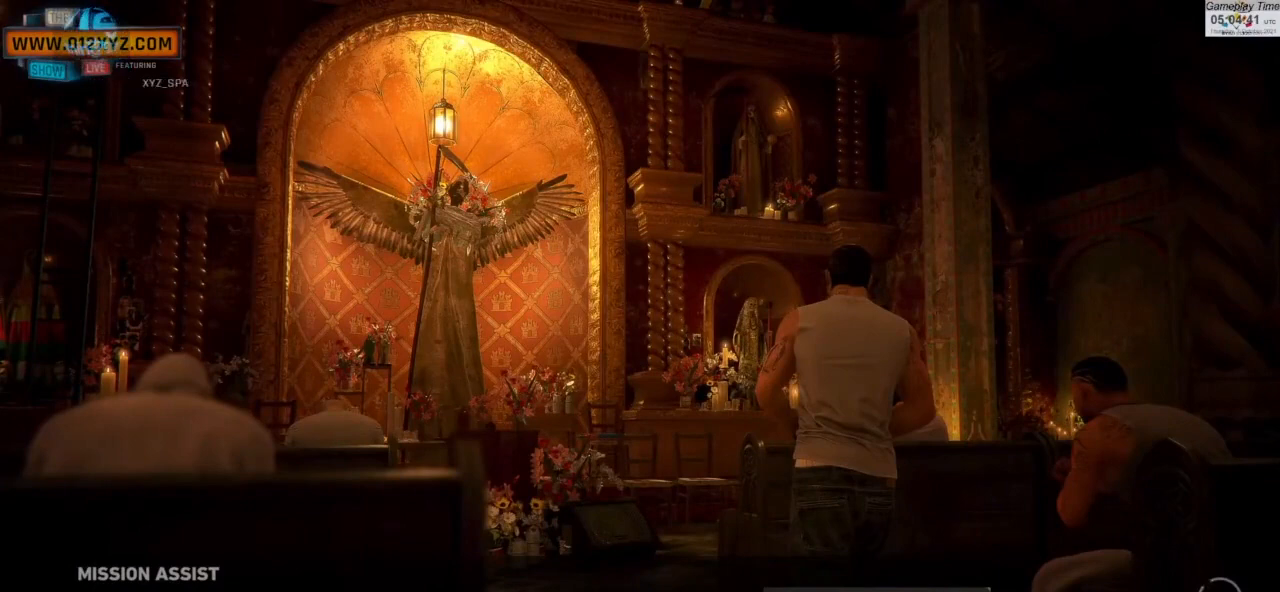
{"keys": ["tab"], "mouse": [], "events": []}
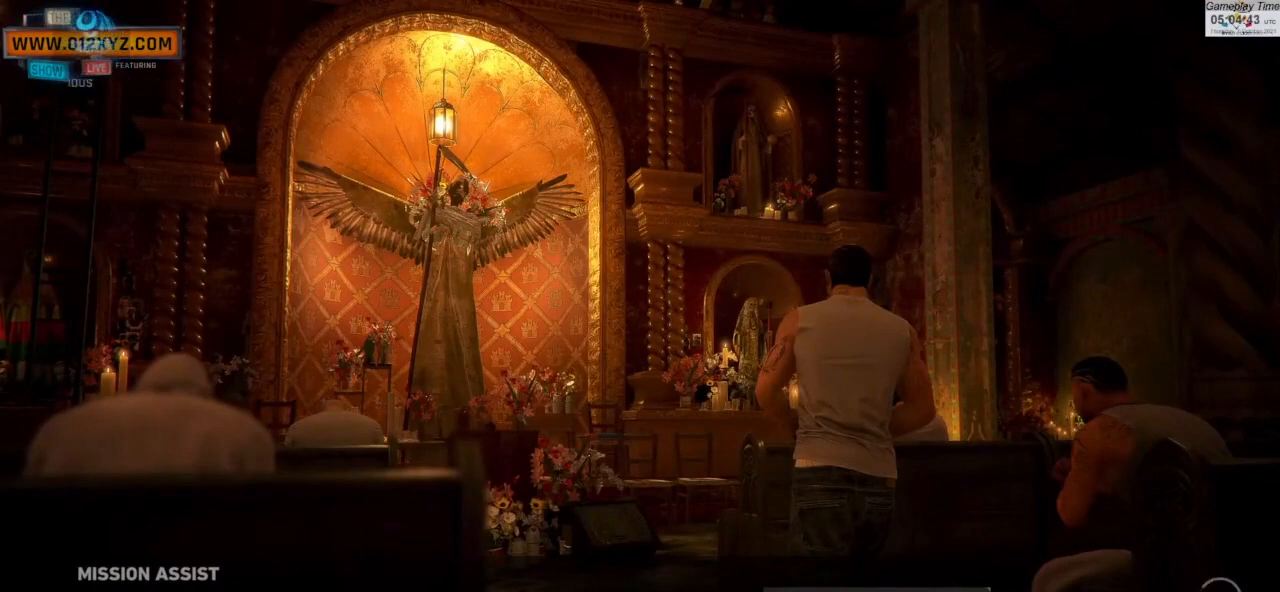
{"keys": ["tab"], "mouse": [], "events": []}
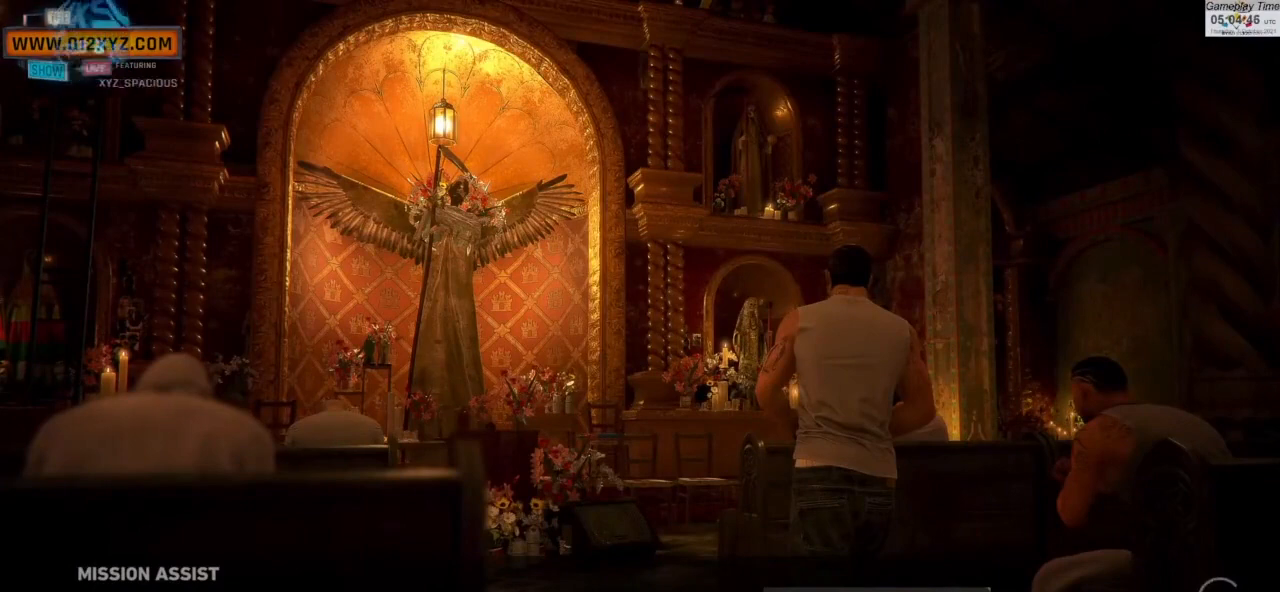
{"keys": ["tab"], "mouse": [], "events": []}
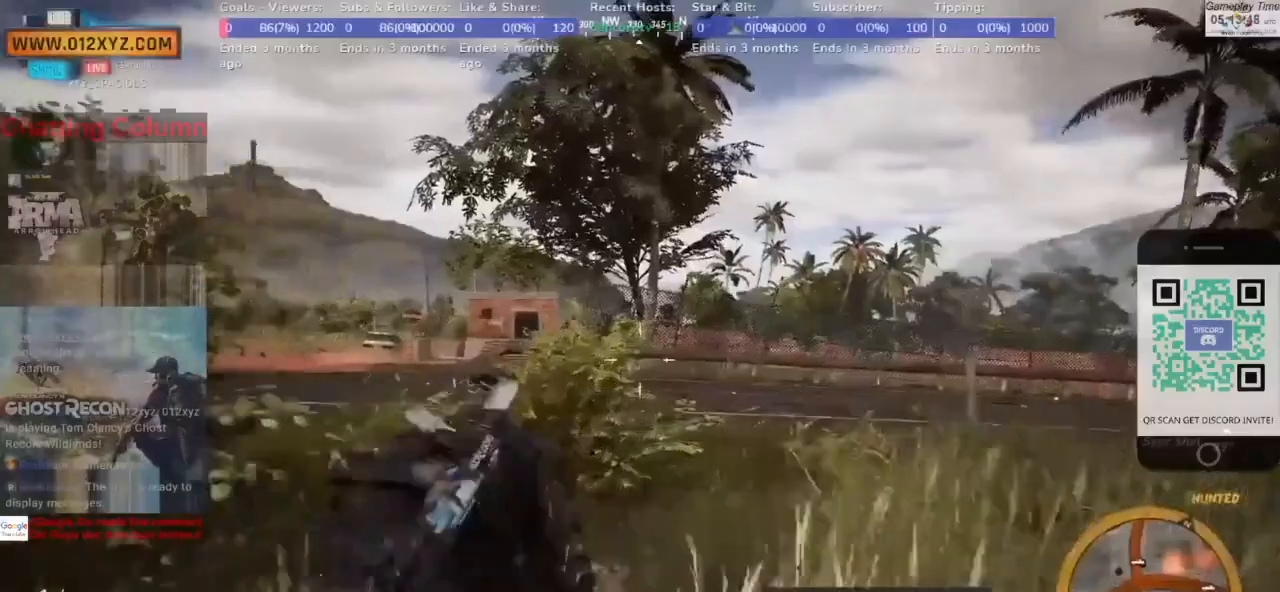
{"keys": ["tab"], "mouse": [], "events": []}
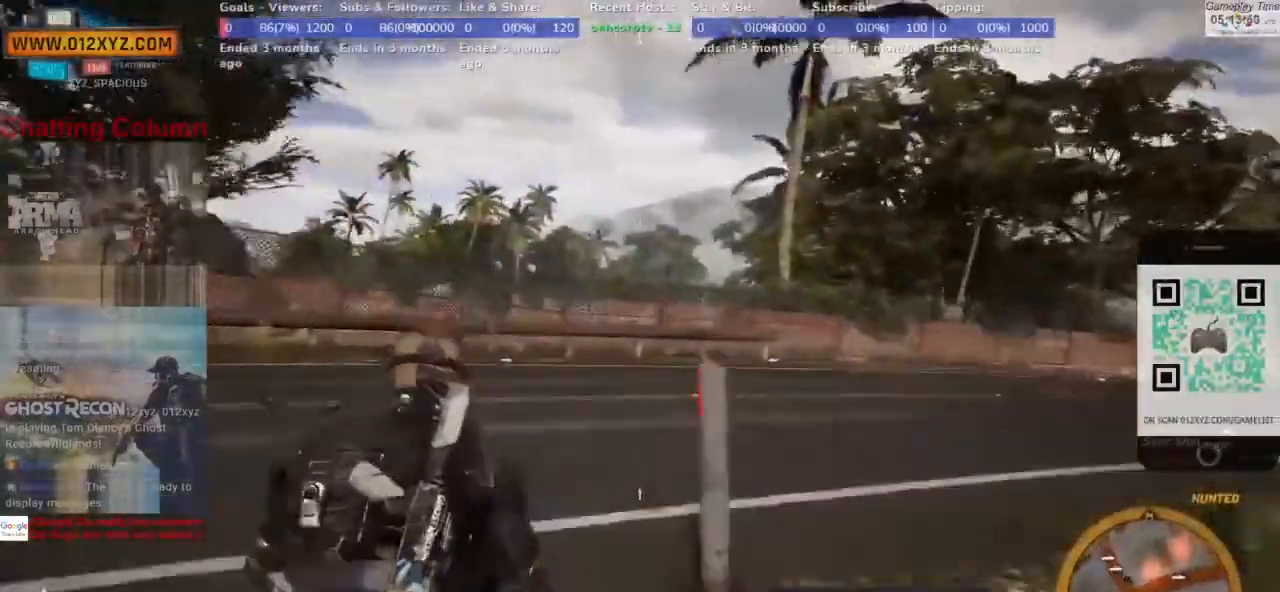
{"keys": ["tab"], "mouse": []}
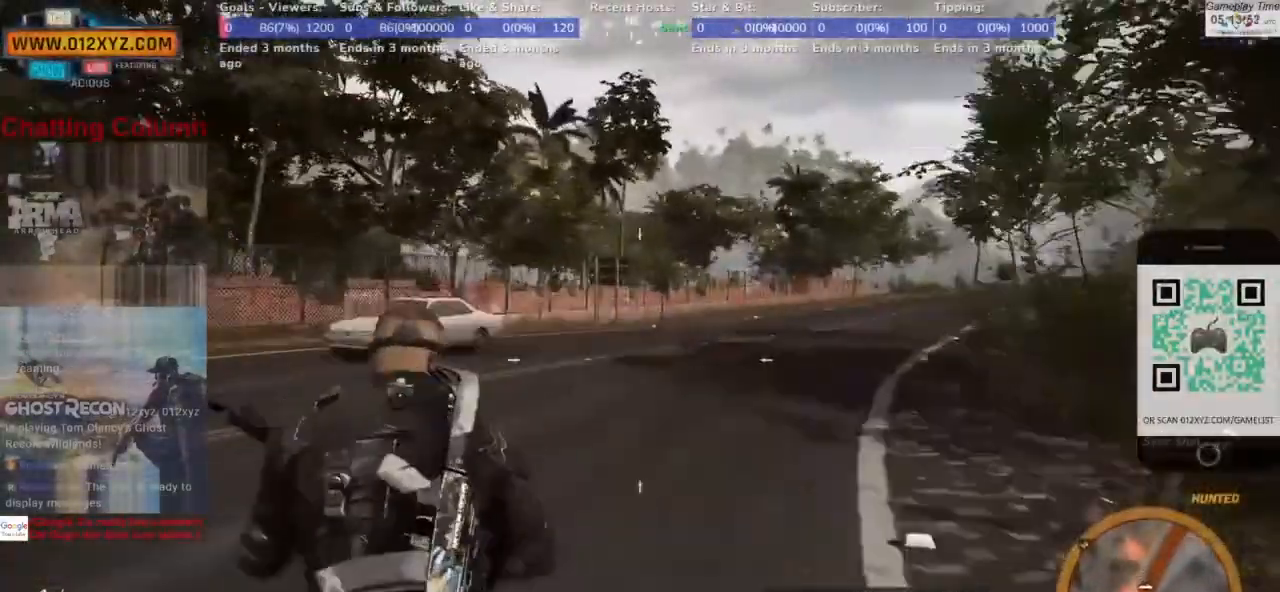
{"keys": ["tab"], "mouse": [], "events": []}
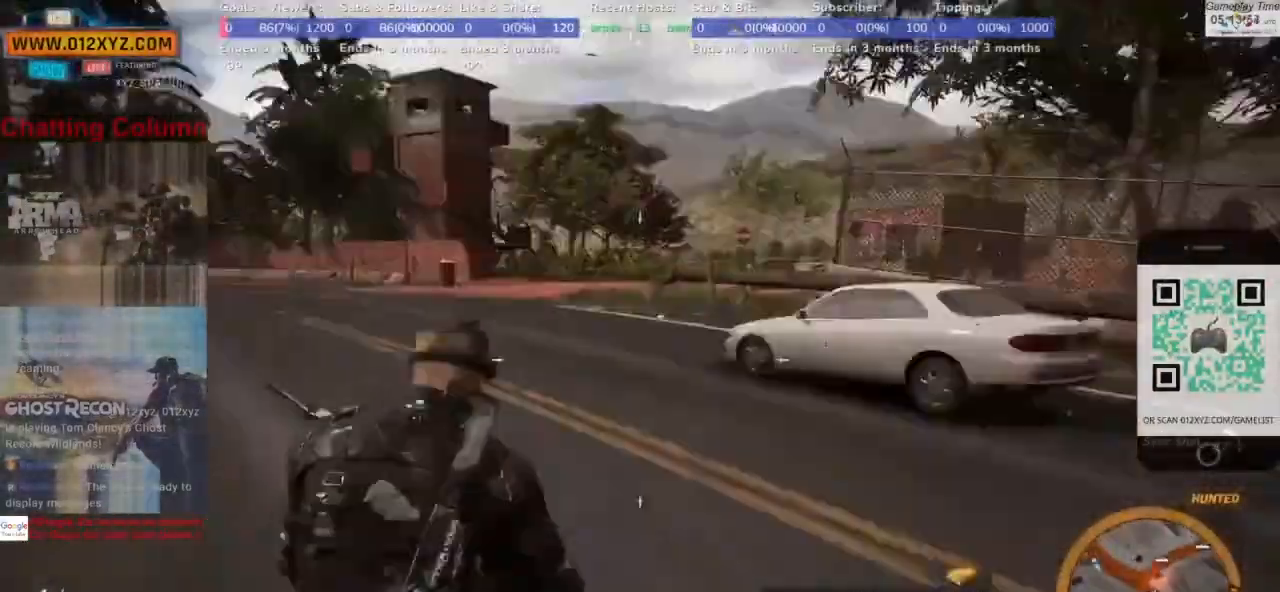
{"keys": ["tab"], "mouse": [], "events": []}
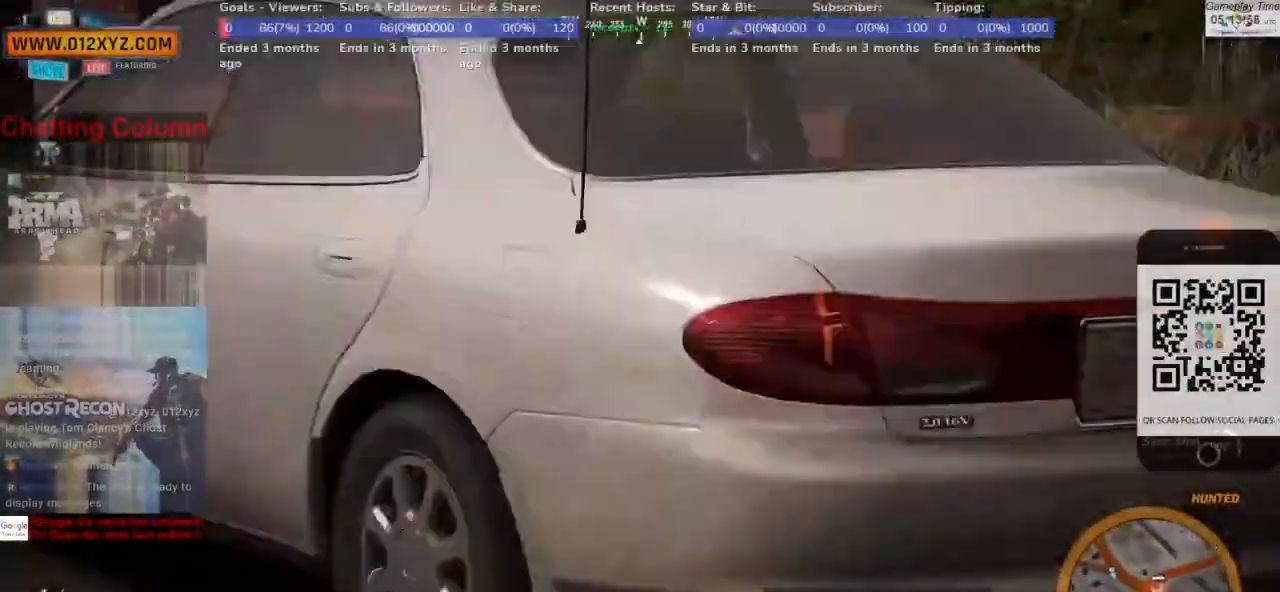
{"keys": ["tab"], "mouse": [], "events": []}
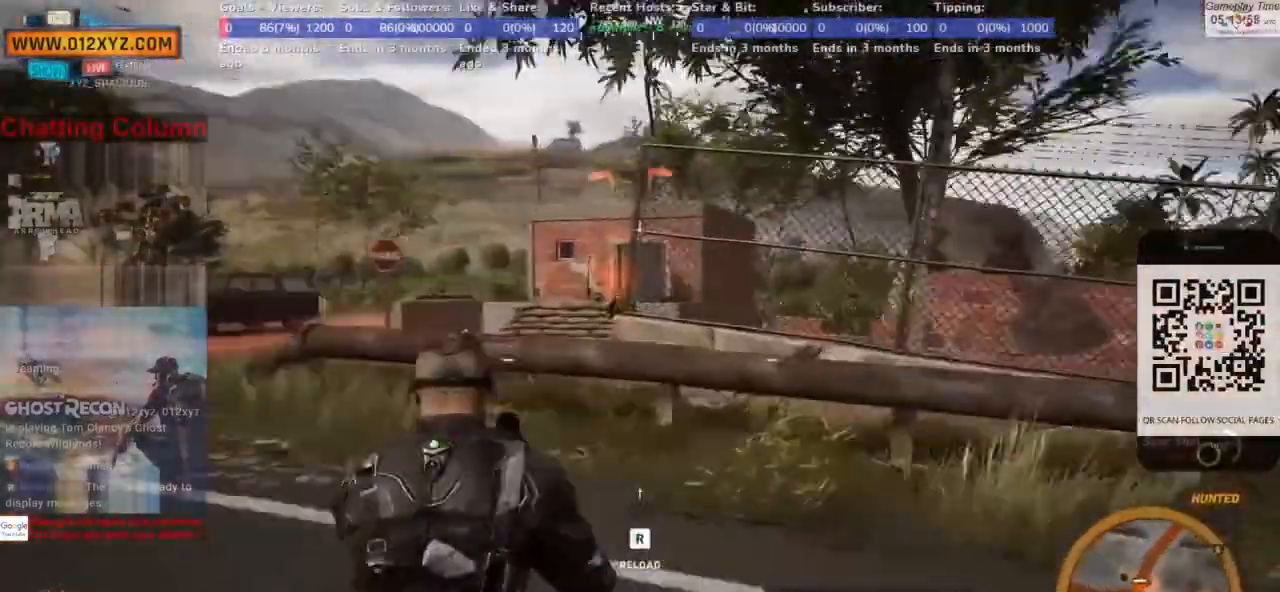
{"keys": ["tab"], "mouse": [], "events": []}
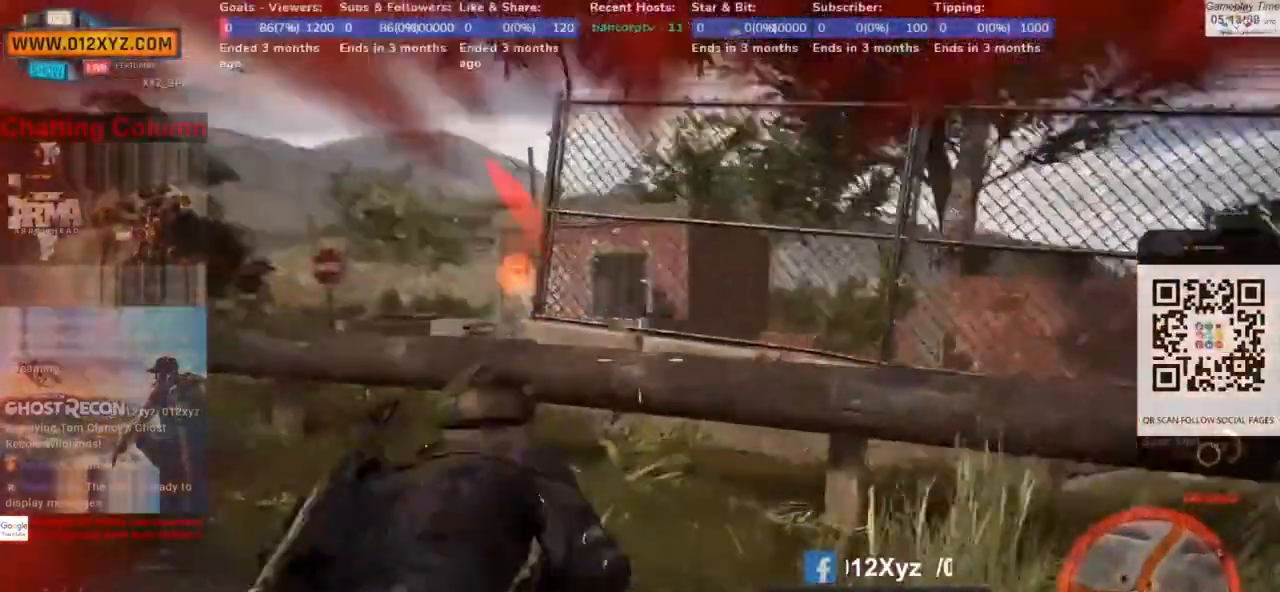
{"keys": ["tab"], "mouse": [], "events": []}
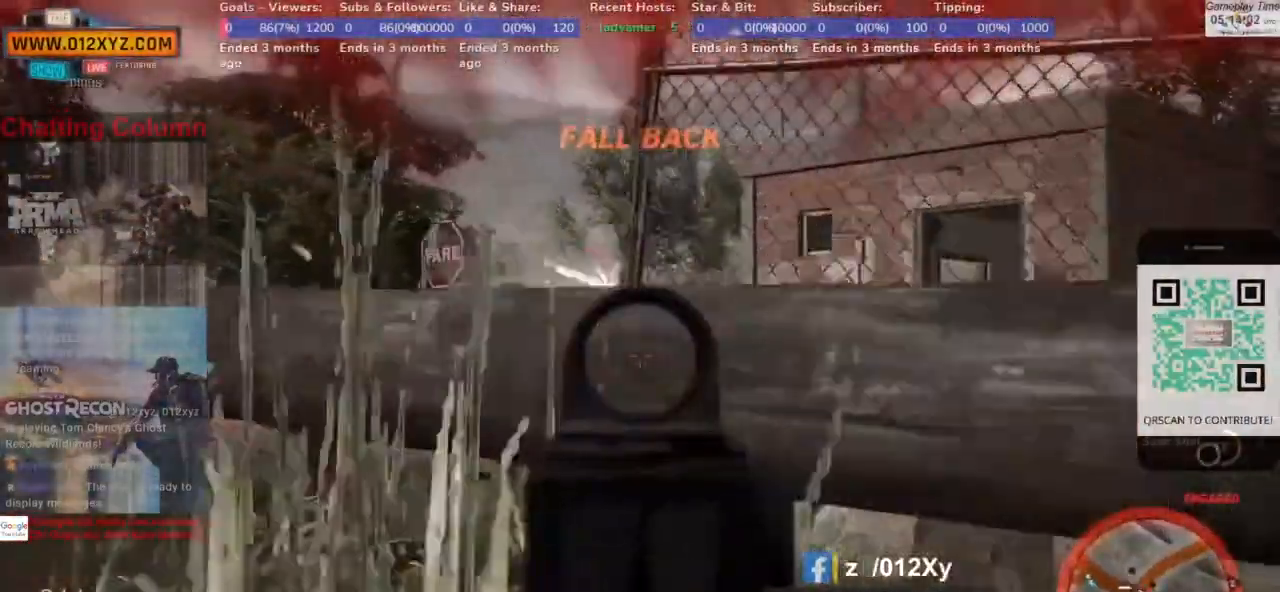
{"keys": ["tab"], "mouse": []}